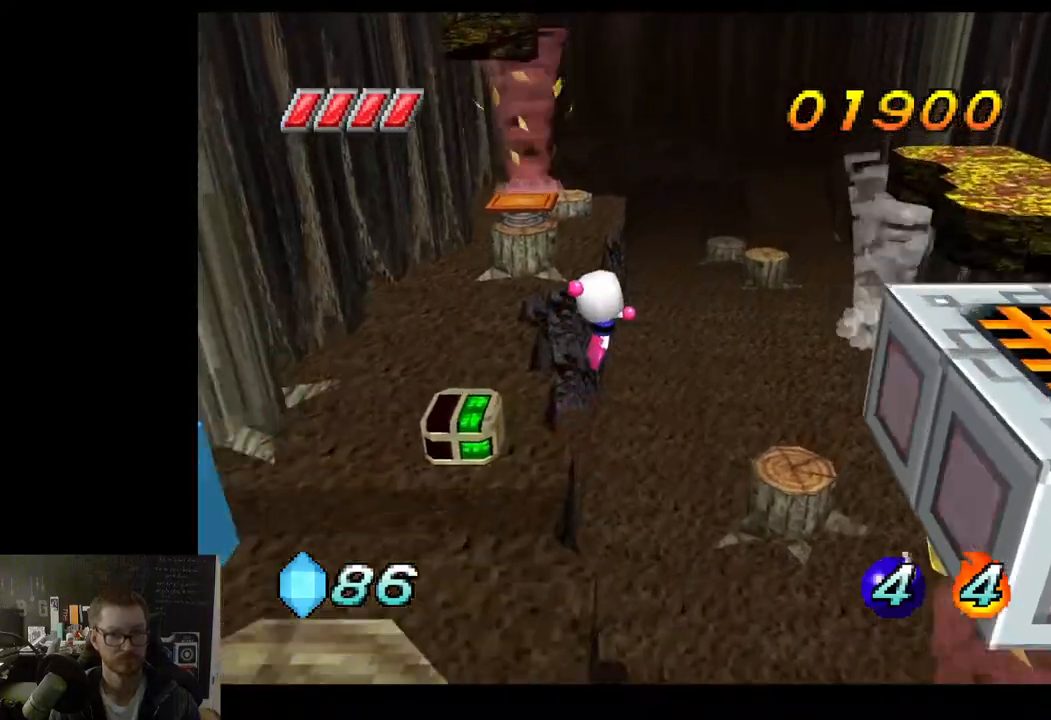
Gameplay with a controller (Xbox layout); each line is a JSON object with the inputs held at the frame after it. "events" lists button and stick changes between this image and that frame as [ms after this image, input, new state], when the widget could be followed in between.
{"buttons": [], "left_stick": "up-right", "right_stick": "center", "events": []}
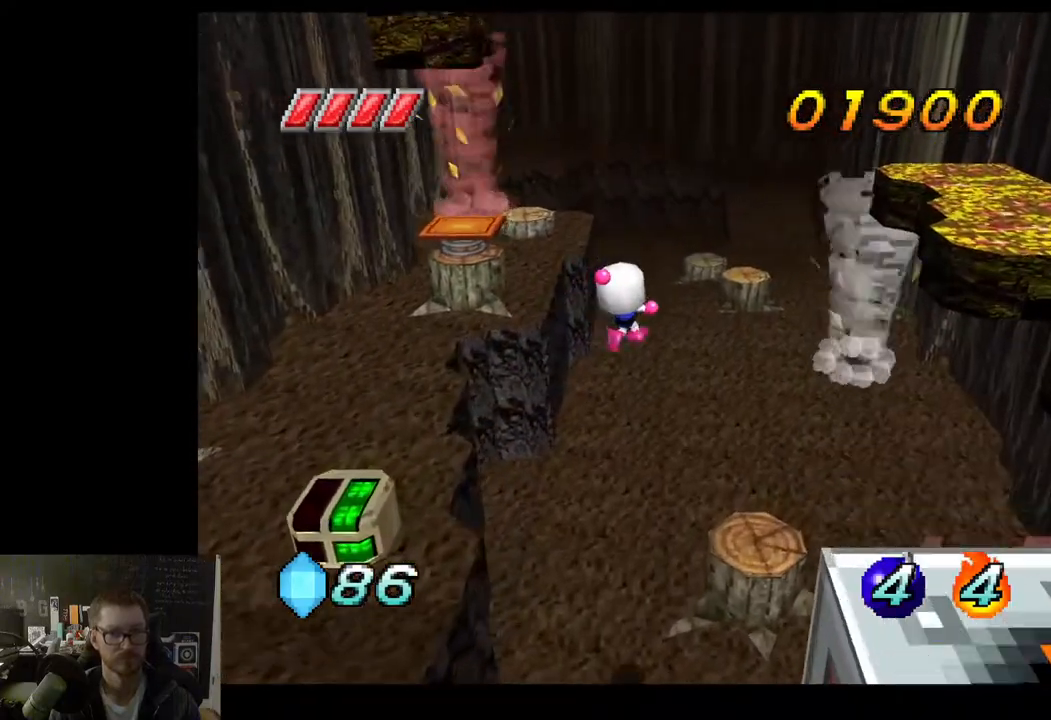
{"buttons": [], "left_stick": "up-right", "right_stick": "center", "events": []}
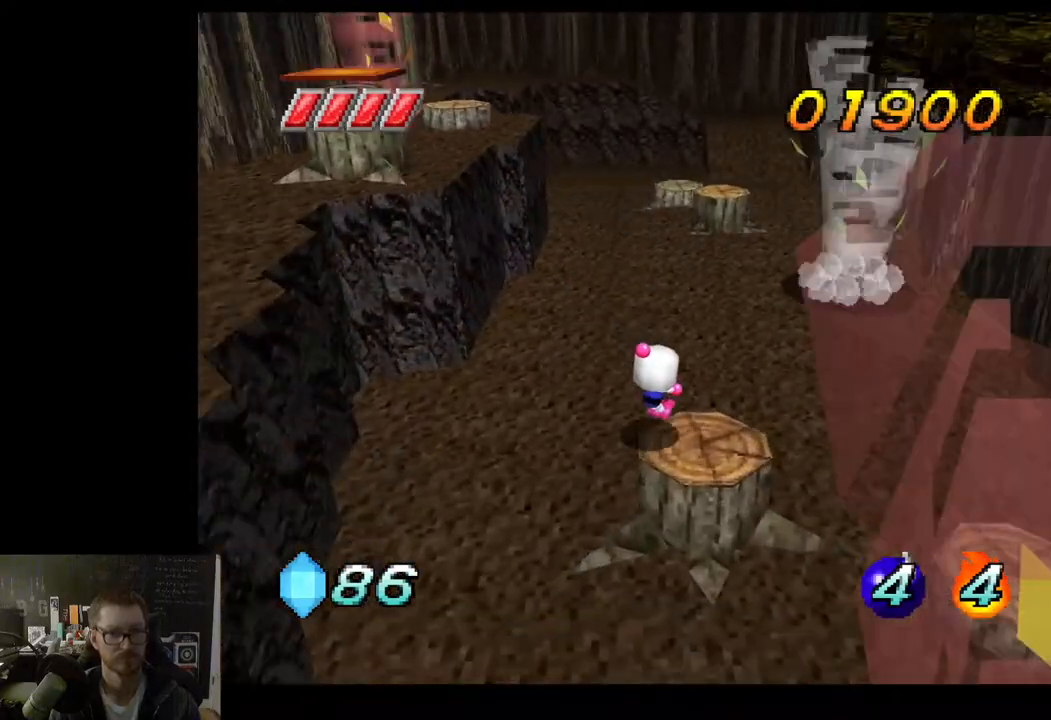
{"buttons": [], "left_stick": "up-right", "right_stick": "center", "events": [[67, "A", "down"], [150, "A", "up"]]}
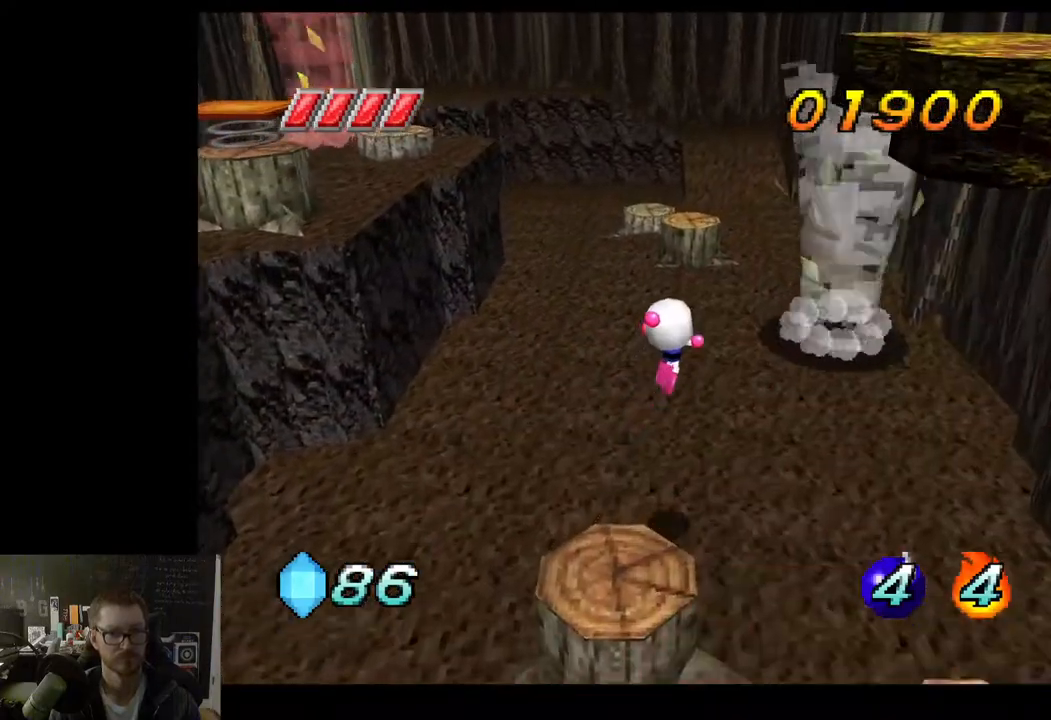
{"buttons": [], "left_stick": "up-right", "right_stick": "center", "events": []}
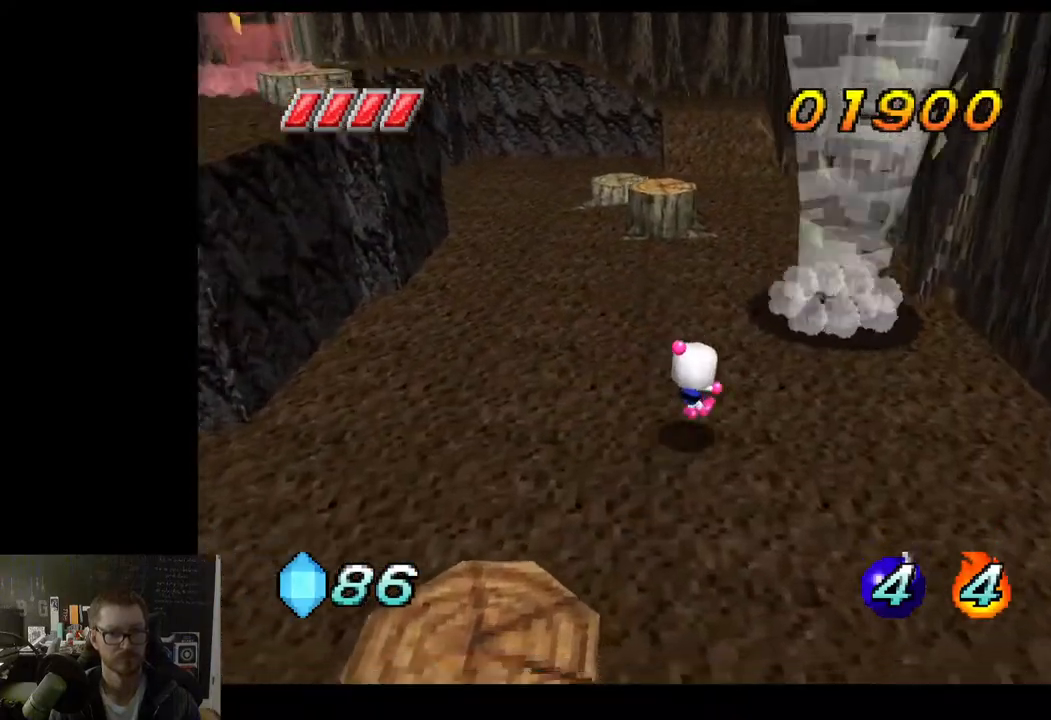
{"buttons": [], "left_stick": "up-right", "right_stick": "center", "events": []}
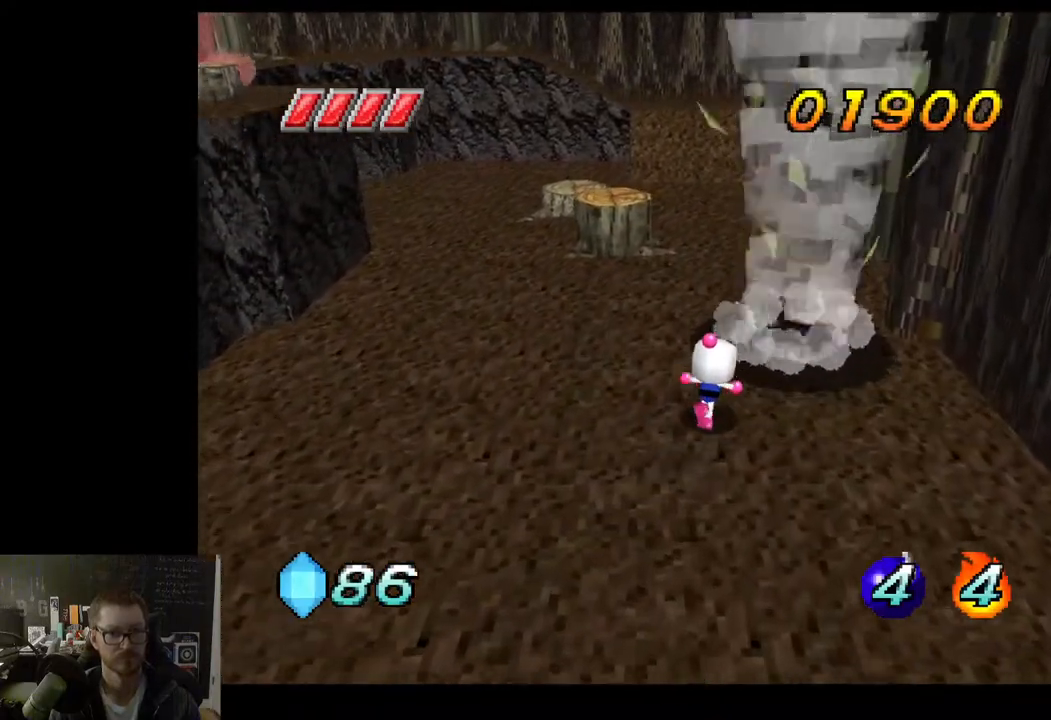
{"buttons": [], "left_stick": "right", "right_stick": "center", "events": [[367, "left_stick", "right"]]}
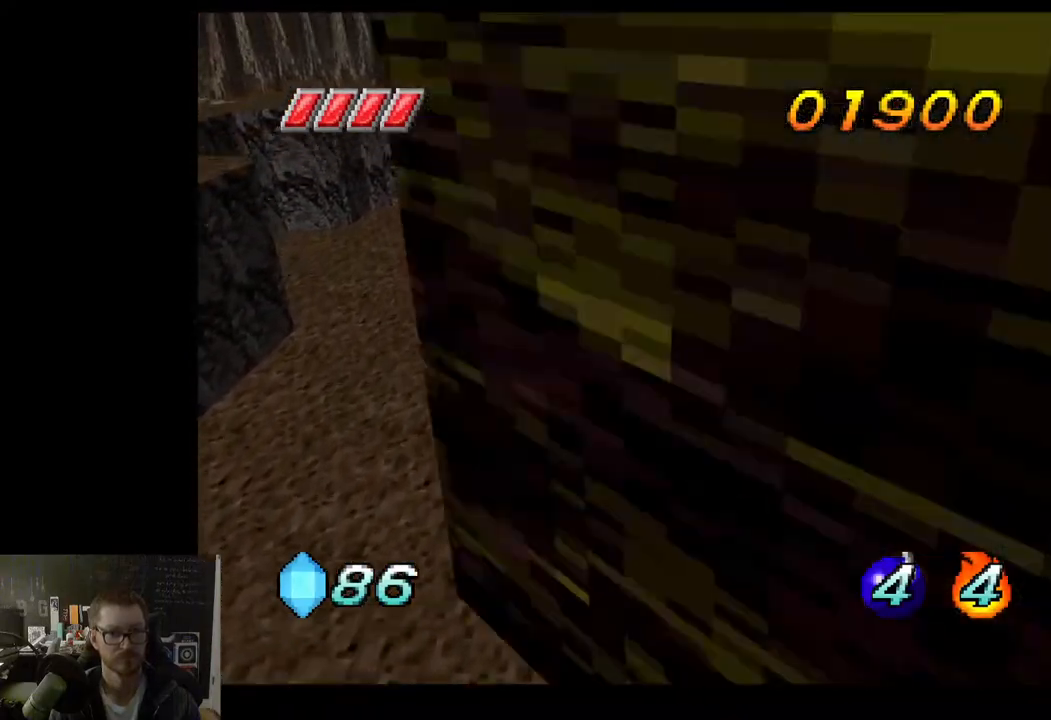
{"buttons": [], "left_stick": "down", "right_stick": "center", "events": [[117, "left_stick", "down-right"], [317, "left_stick", "down"]]}
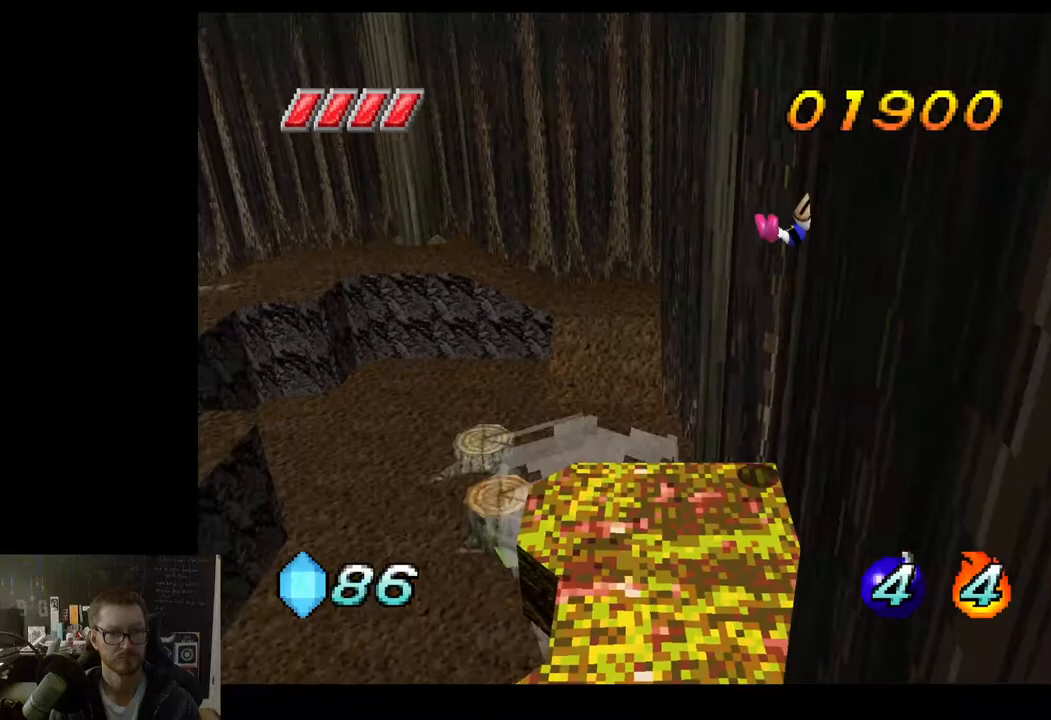
{"buttons": [], "left_stick": "down", "right_stick": "center", "events": [[183, "left_stick", "down-left"], [450, "left_stick", "down"]]}
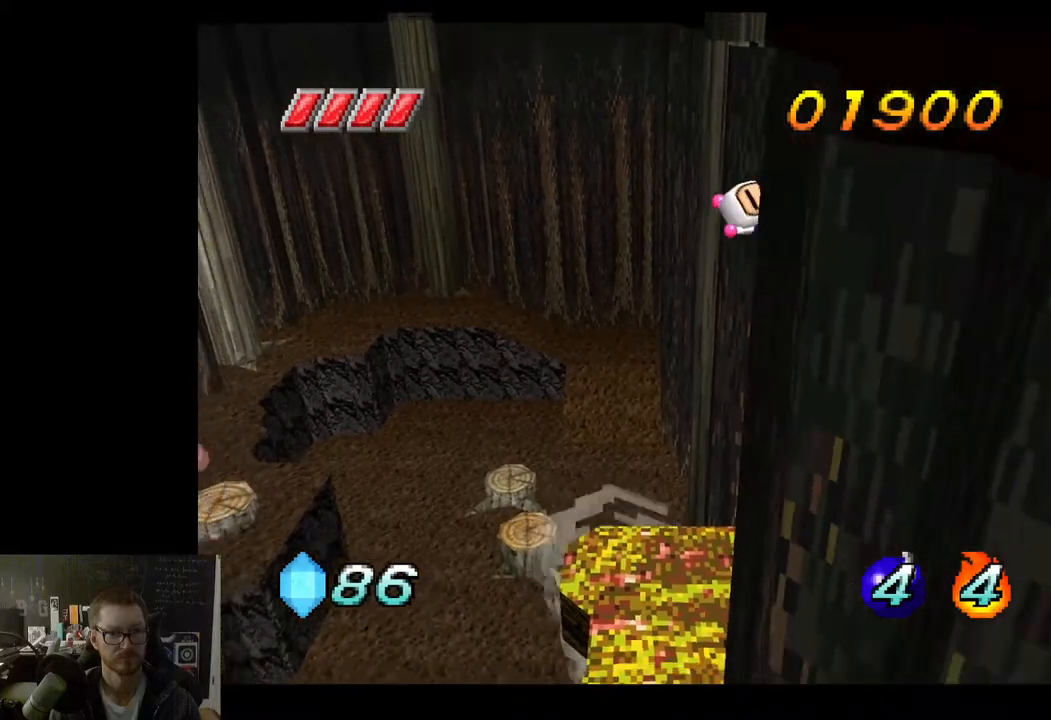
{"buttons": [], "left_stick": "down-left", "right_stick": "center", "events": [[383, "left_stick", "down-left"]]}
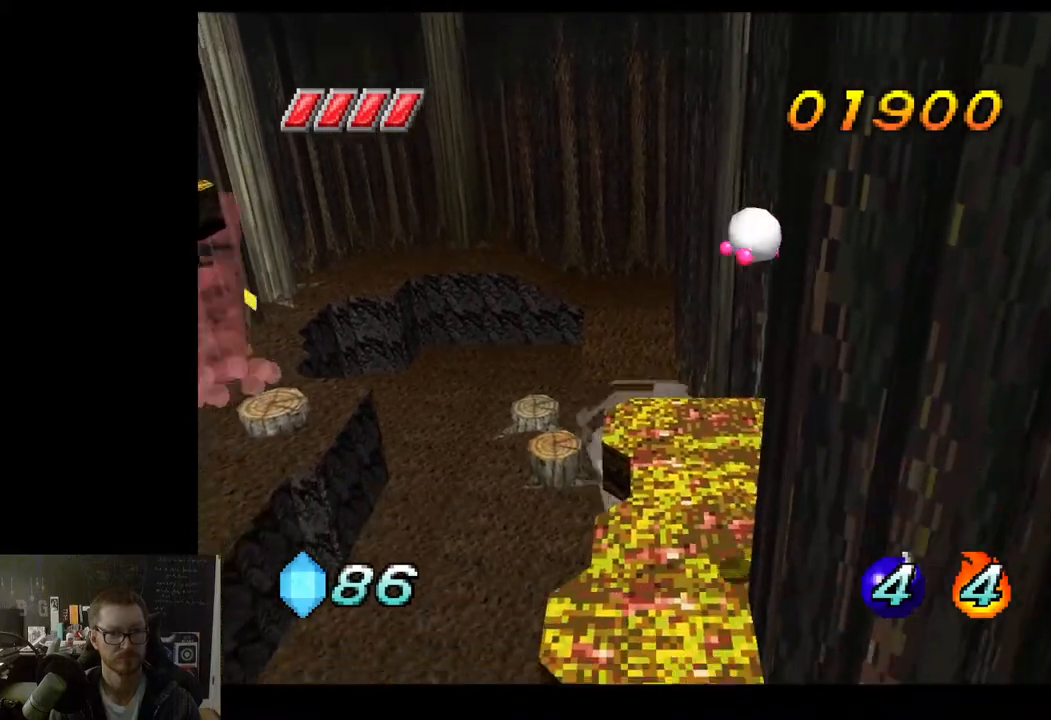
{"buttons": [], "left_stick": "left", "right_stick": "center", "events": [[133, "left_stick", "center"], [333, "left_stick", "left"]]}
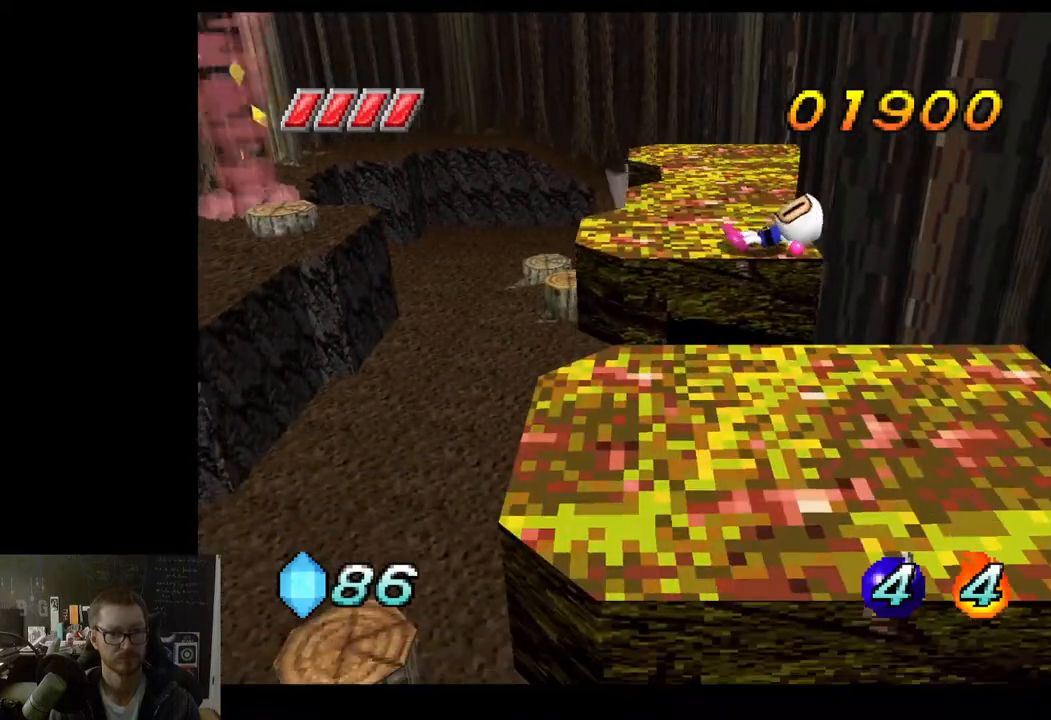
{"buttons": [], "left_stick": "center", "right_stick": "center", "events": [[50, "left_stick", "up"], [200, "left_stick", "center"]]}
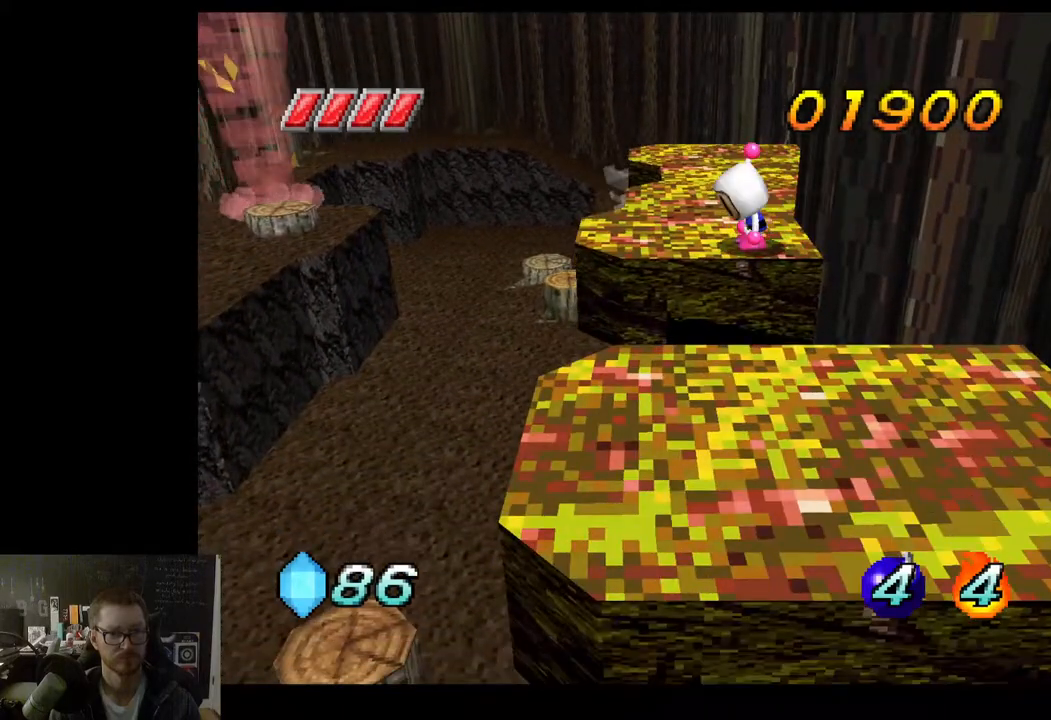
{"buttons": [], "left_stick": "down", "right_stick": "center", "events": [[50, "left_stick", "left"], [317, "left_stick", "center"], [500, "left_stick", "down"]]}
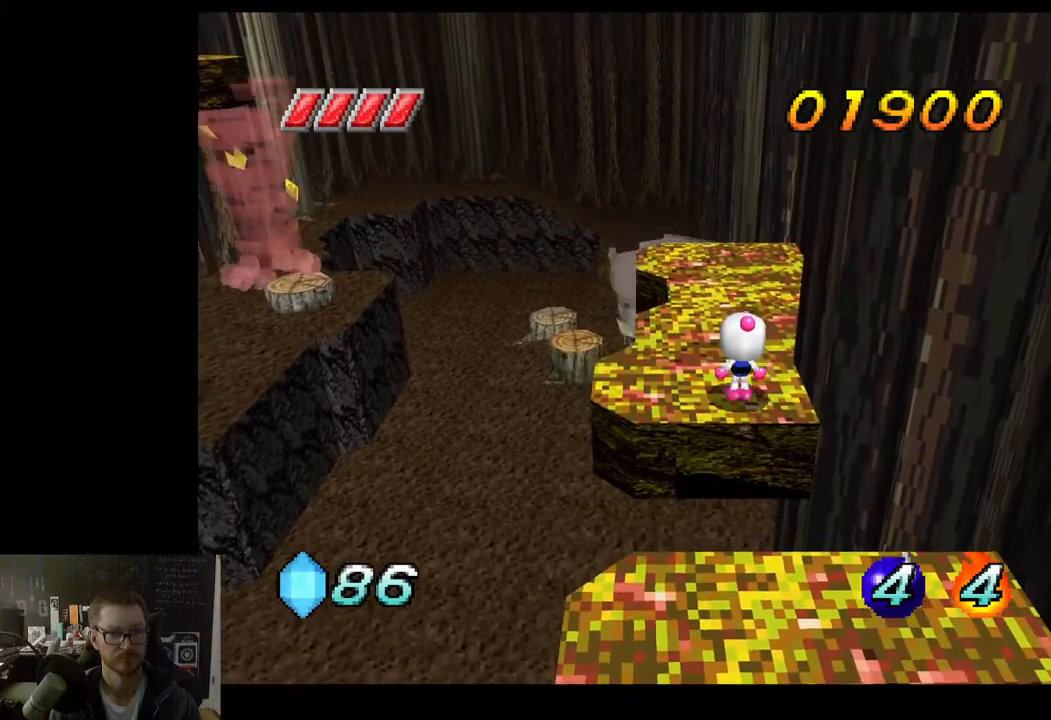
{"buttons": ["A"], "left_stick": "down", "right_stick": "center", "events": [[183, "A", "down"]]}
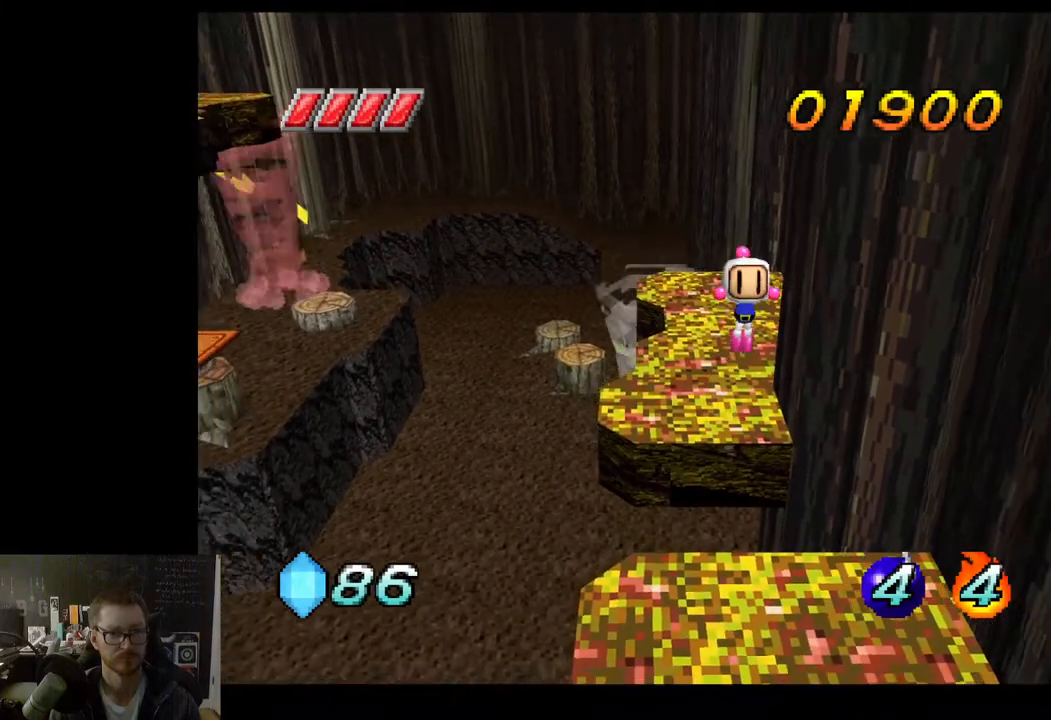
{"buttons": [], "left_stick": "down", "right_stick": "center", "events": [[100, "A", "up"]]}
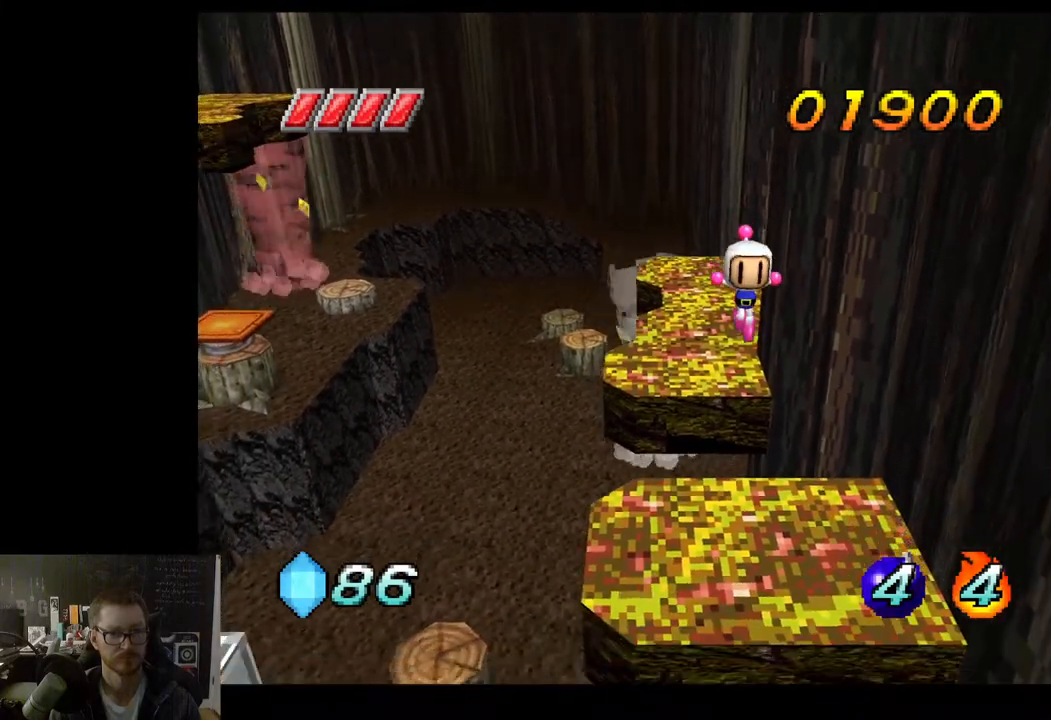
{"buttons": [], "left_stick": "center", "right_stick": "center", "events": [[117, "left_stick", "down-left"], [217, "left_stick", "center"]]}
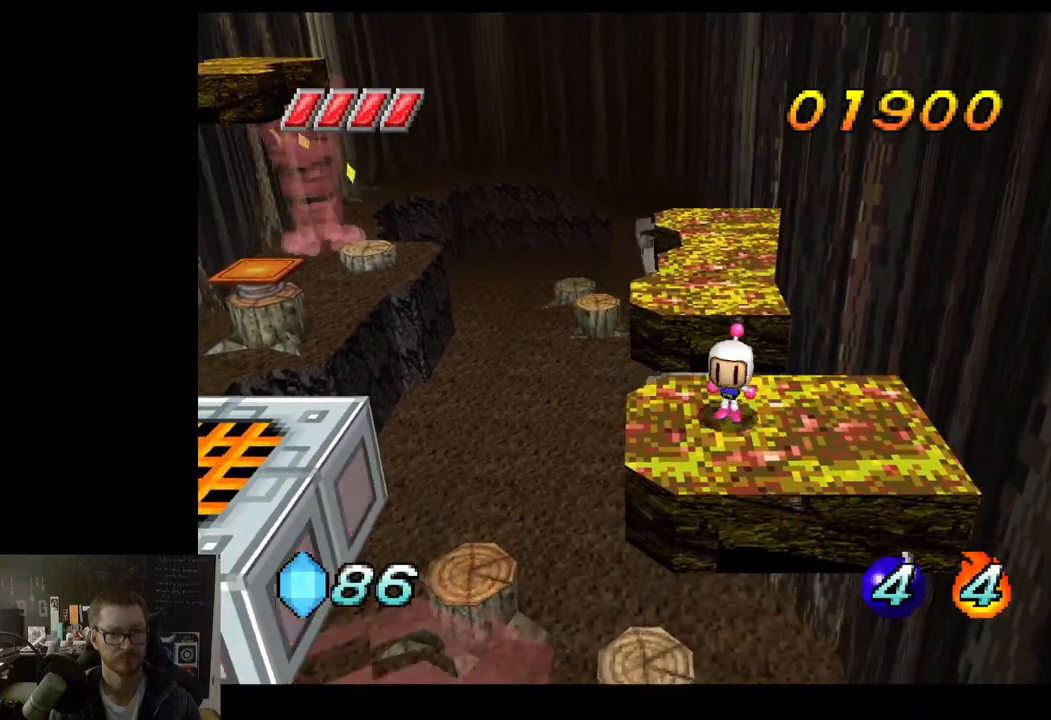
{"buttons": [], "left_stick": "left", "right_stick": "center", "events": [[250, "left_stick", "left"], [350, "left_stick", "center"], [417, "left_stick", "left"]]}
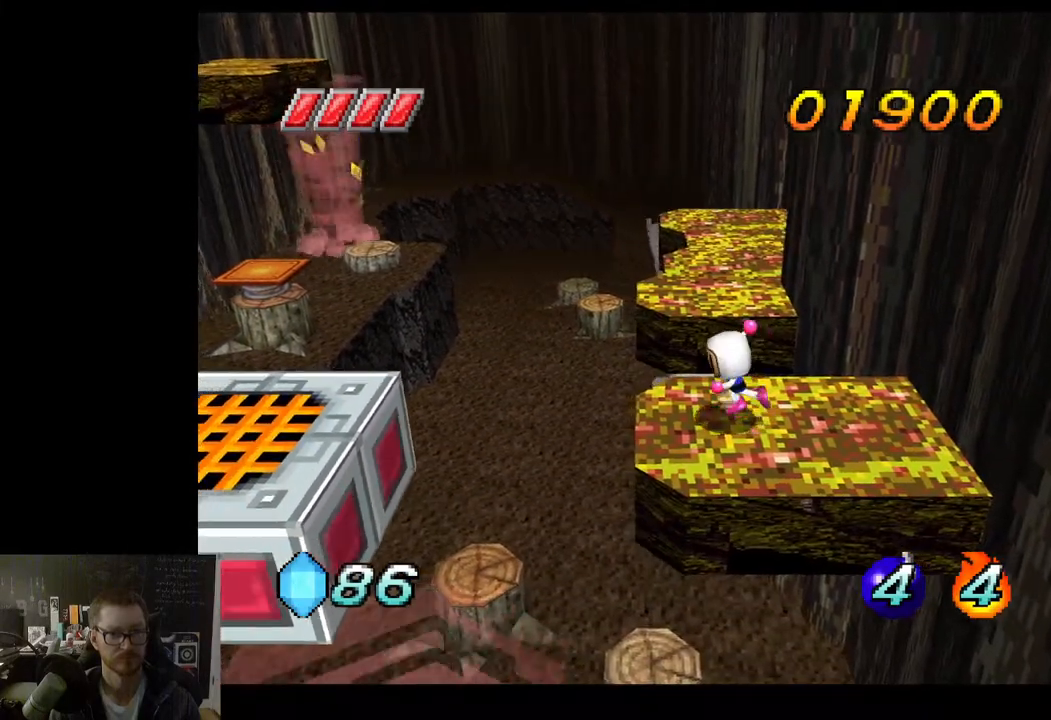
{"buttons": ["A"], "left_stick": "left", "right_stick": "center", "events": [[183, "A", "down"]]}
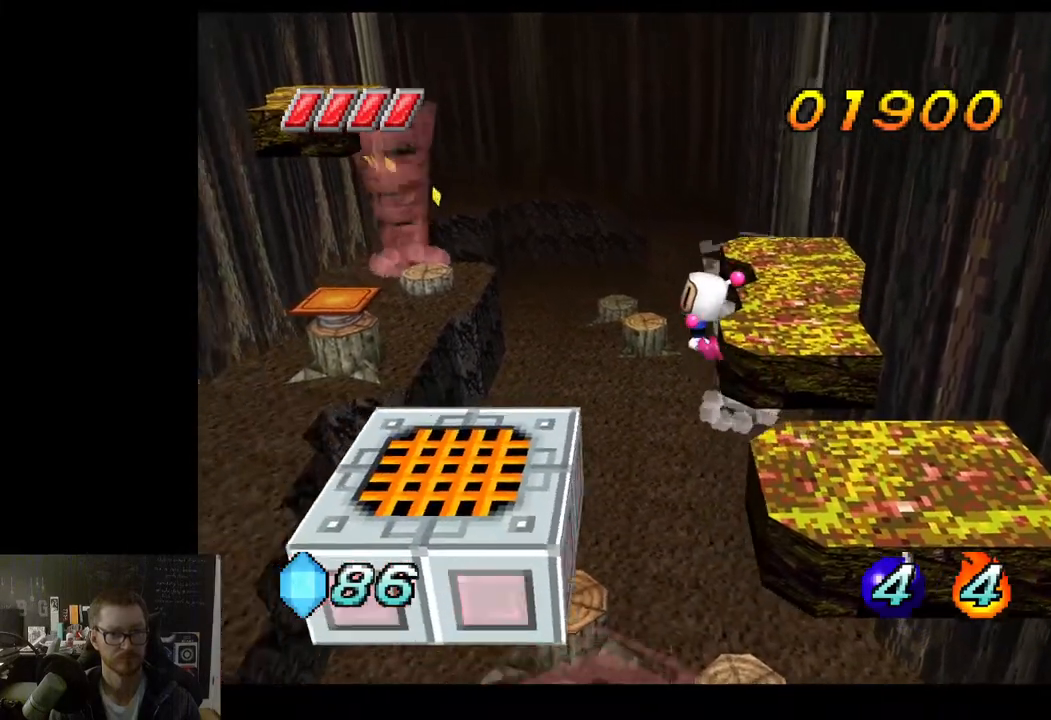
{"buttons": [], "left_stick": "center", "right_stick": "center", "events": [[133, "left_stick", "down-left"], [183, "A", "up"], [500, "left_stick", "center"]]}
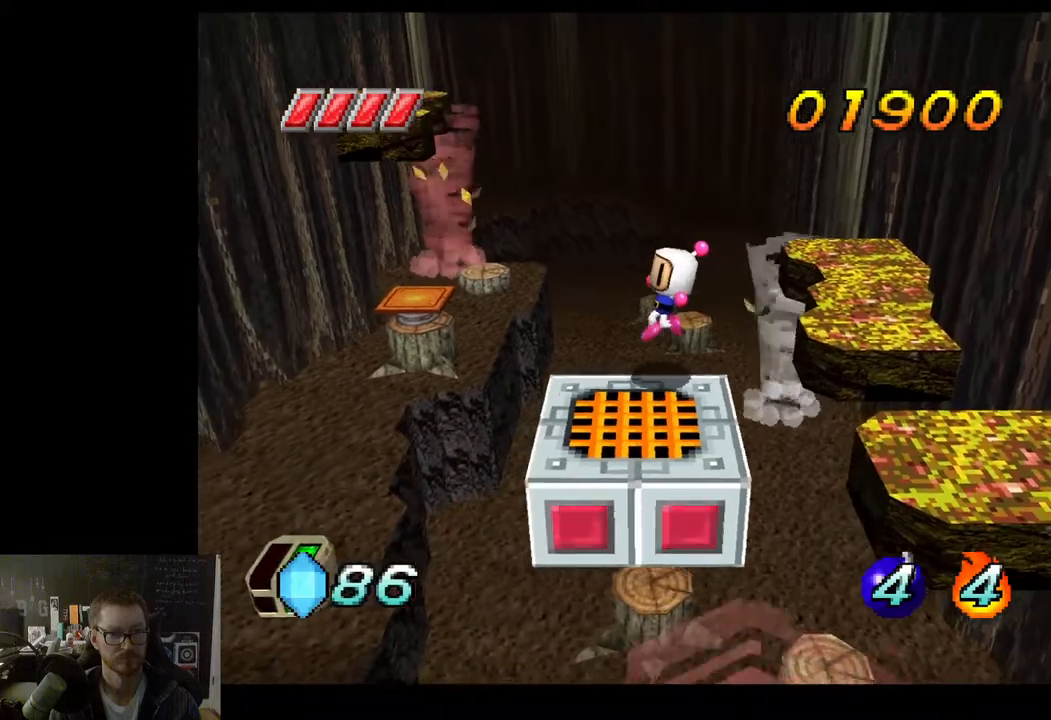
{"buttons": [], "left_stick": "right", "right_stick": "center", "events": [[450, "left_stick", "right"]]}
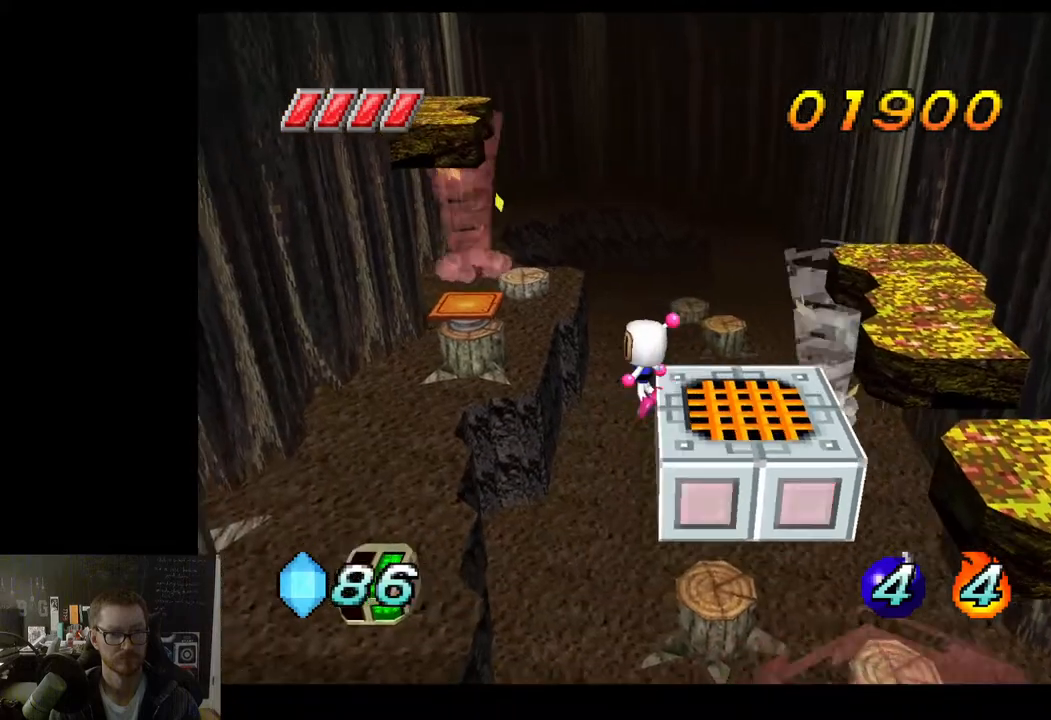
{"buttons": [], "left_stick": "right", "right_stick": "center", "events": [[50, "left_stick", "down-right"], [183, "left_stick", "center"], [400, "left_stick", "right"]]}
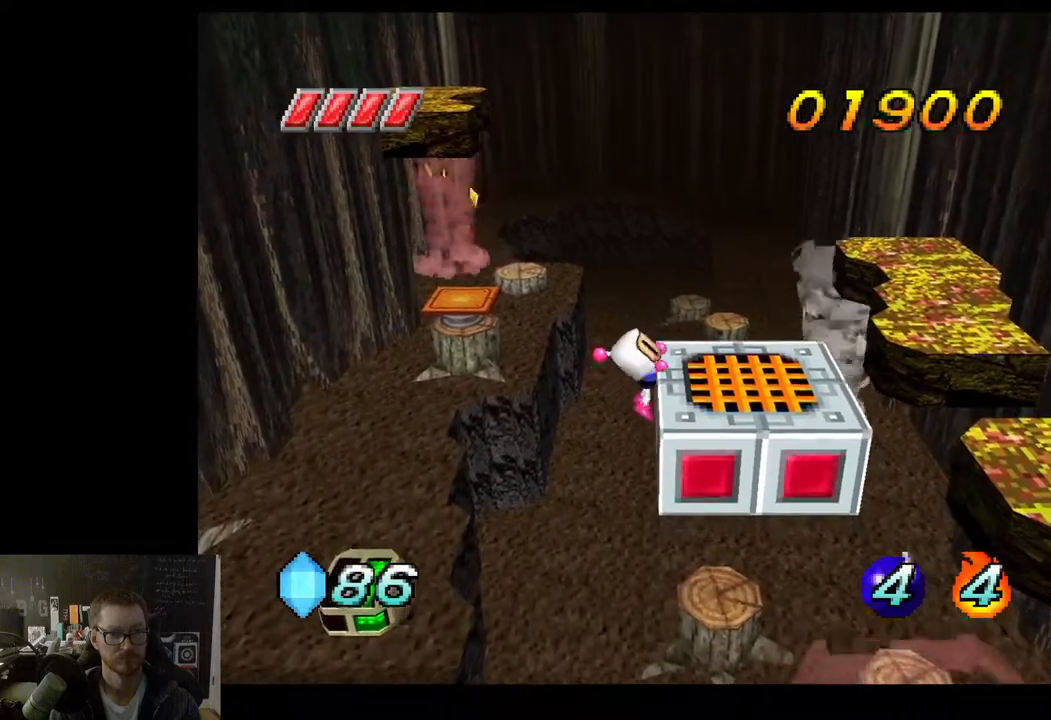
{"buttons": [], "left_stick": "down-right", "right_stick": "center", "events": [[150, "left_stick", "center"], [267, "A", "down"], [283, "A", "up"], [500, "left_stick", "down-right"]]}
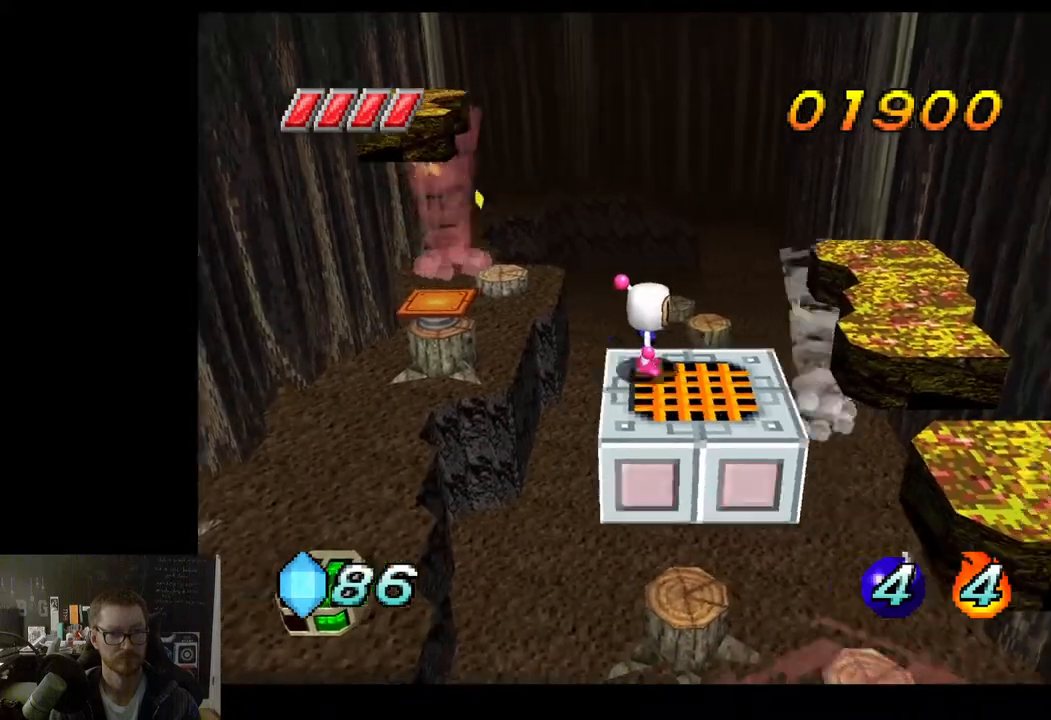
{"buttons": [], "left_stick": "down", "right_stick": "center", "events": [[200, "left_stick", "center"], [450, "left_stick", "down"]]}
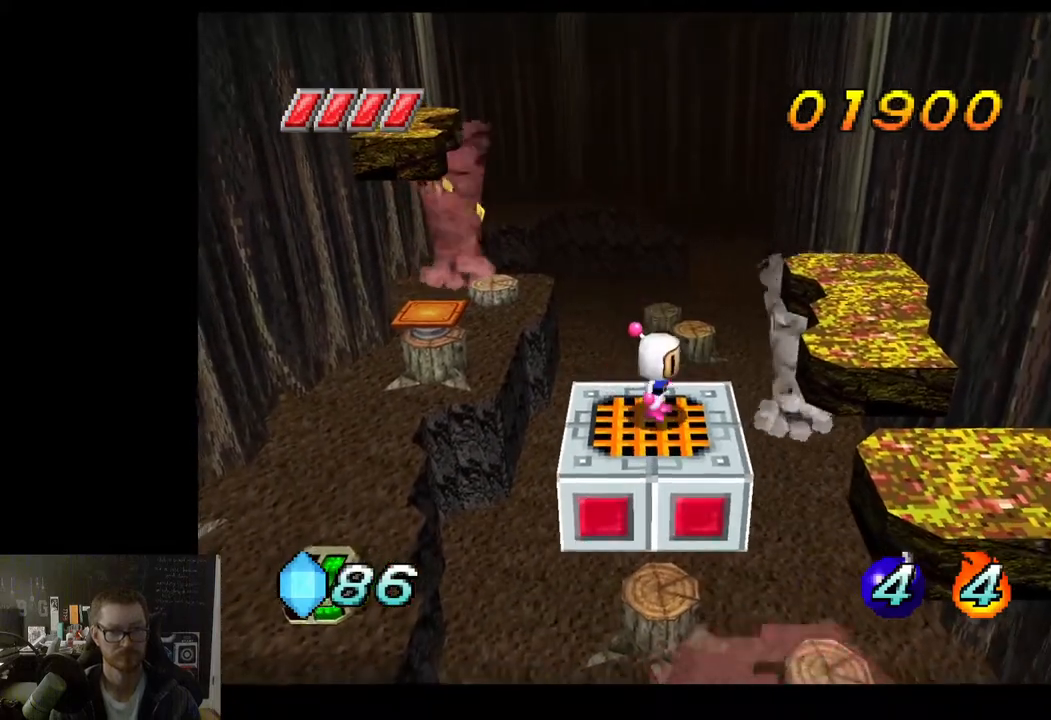
{"buttons": [], "left_stick": "center", "right_stick": "center", "events": [[67, "left_stick", "center"]]}
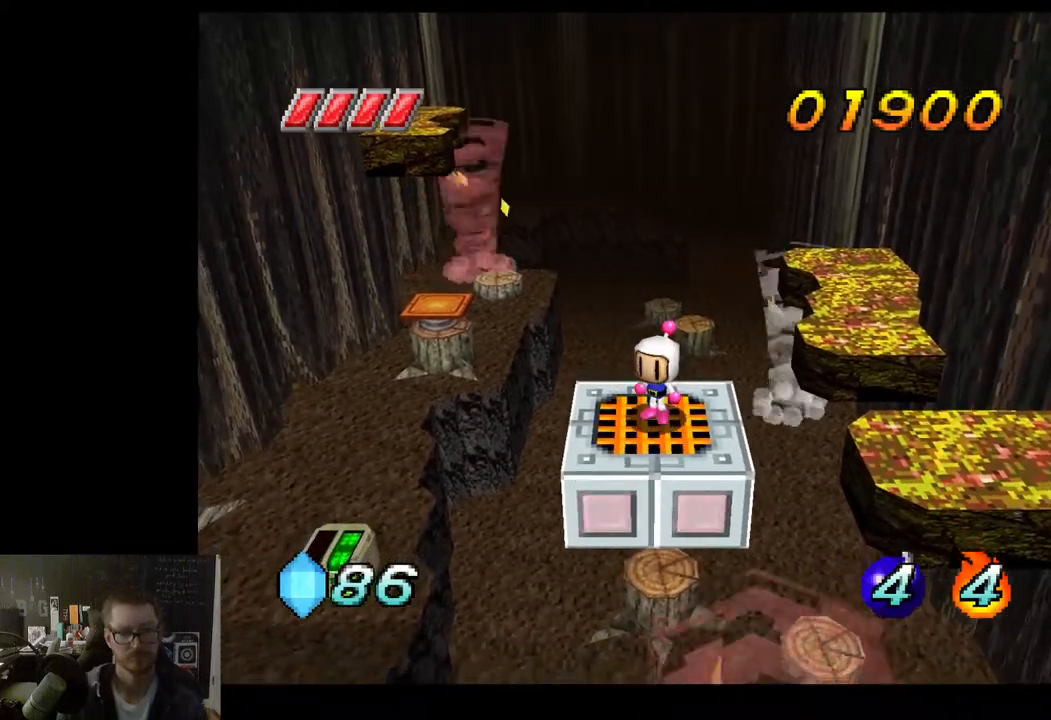
{"buttons": [], "left_stick": "center", "right_stick": "center", "events": []}
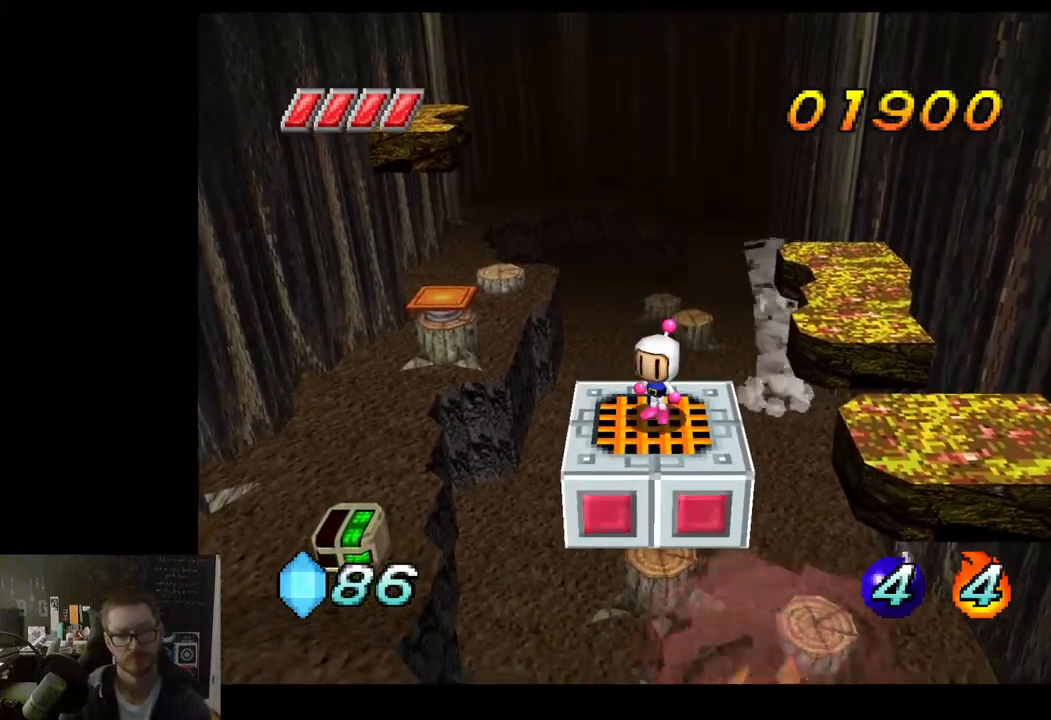
{"buttons": [], "left_stick": "center", "right_stick": "center", "events": [[250, "left_stick", "down"], [433, "left_stick", "center"]]}
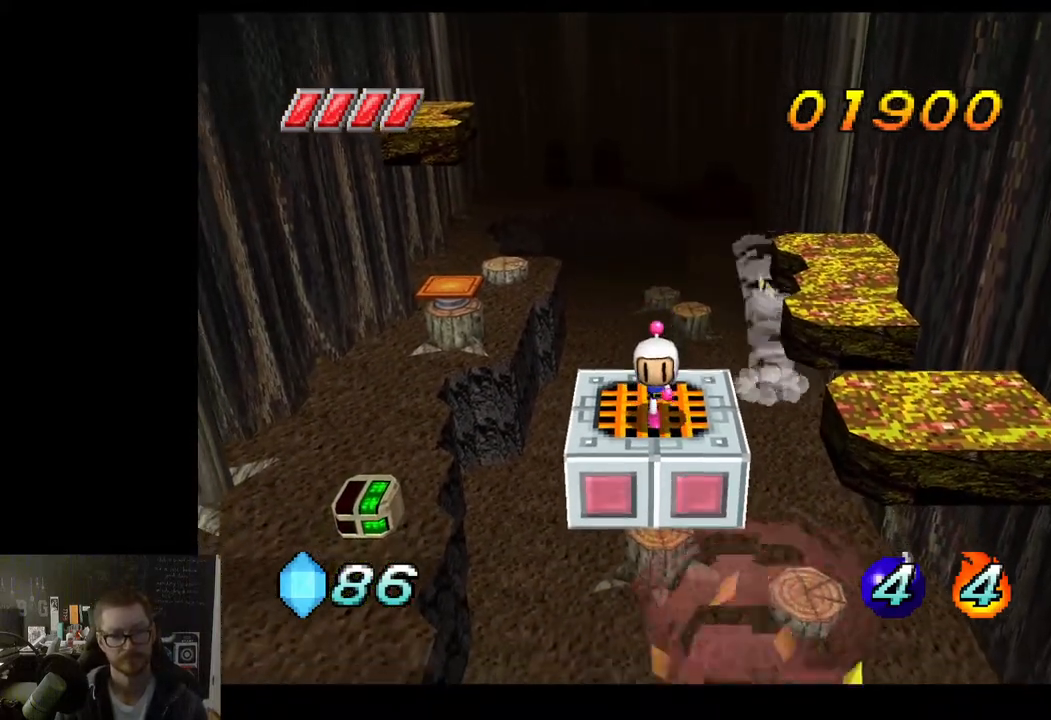
{"buttons": [], "left_stick": "left", "right_stick": "center", "events": [[500, "left_stick", "left"]]}
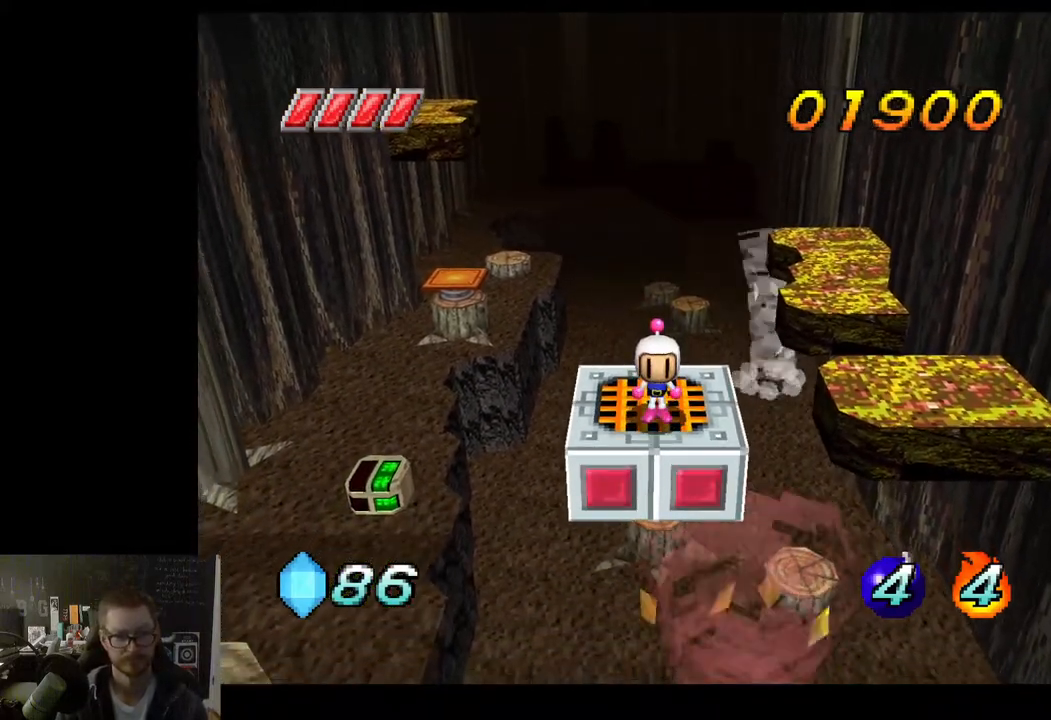
{"buttons": [], "left_stick": "center", "right_stick": "center", "events": [[133, "left_stick", "center"]]}
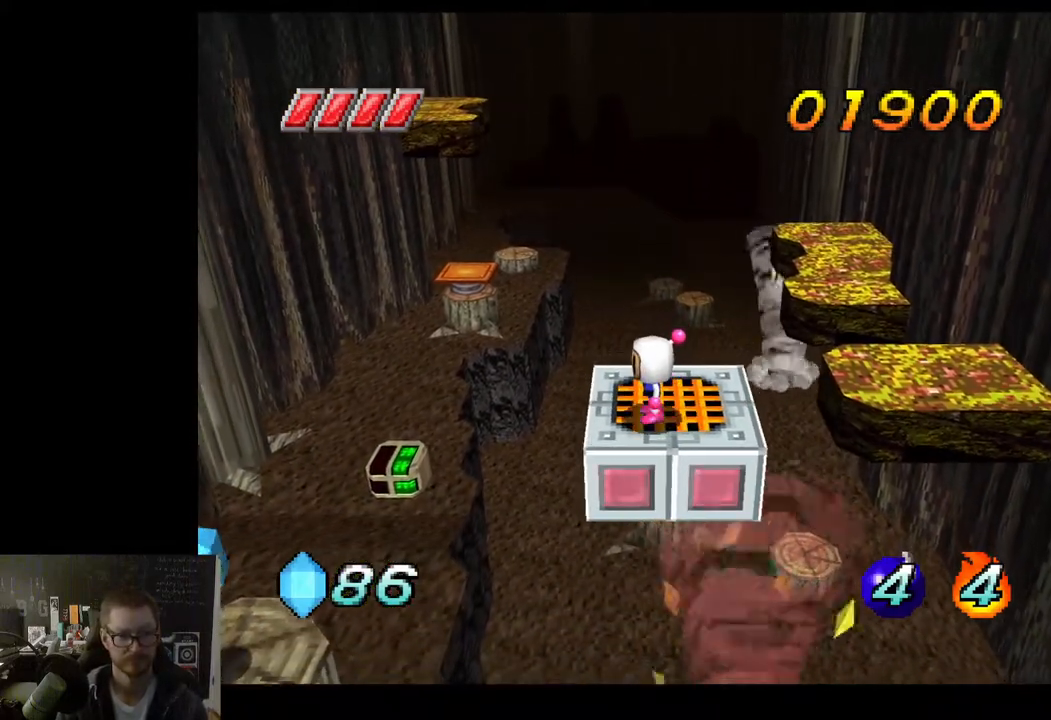
{"buttons": [], "left_stick": "center", "right_stick": "left", "events": [[100, "right_stick", "left"]]}
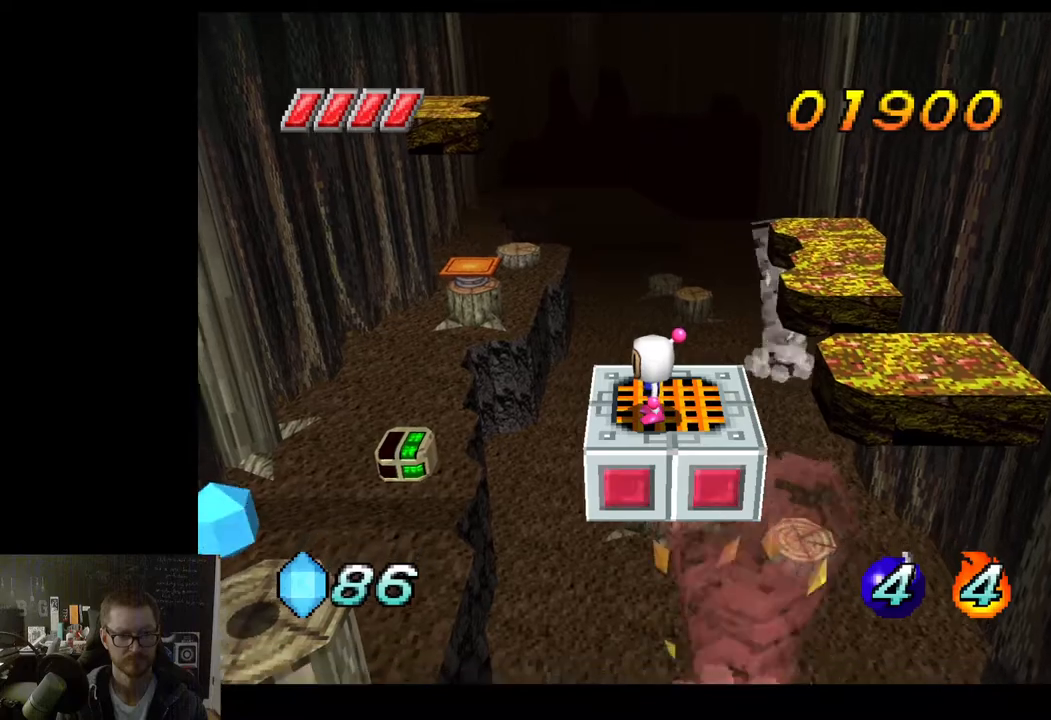
{"buttons": [], "left_stick": "center", "right_stick": "center", "events": [[17, "right_stick", "center"]]}